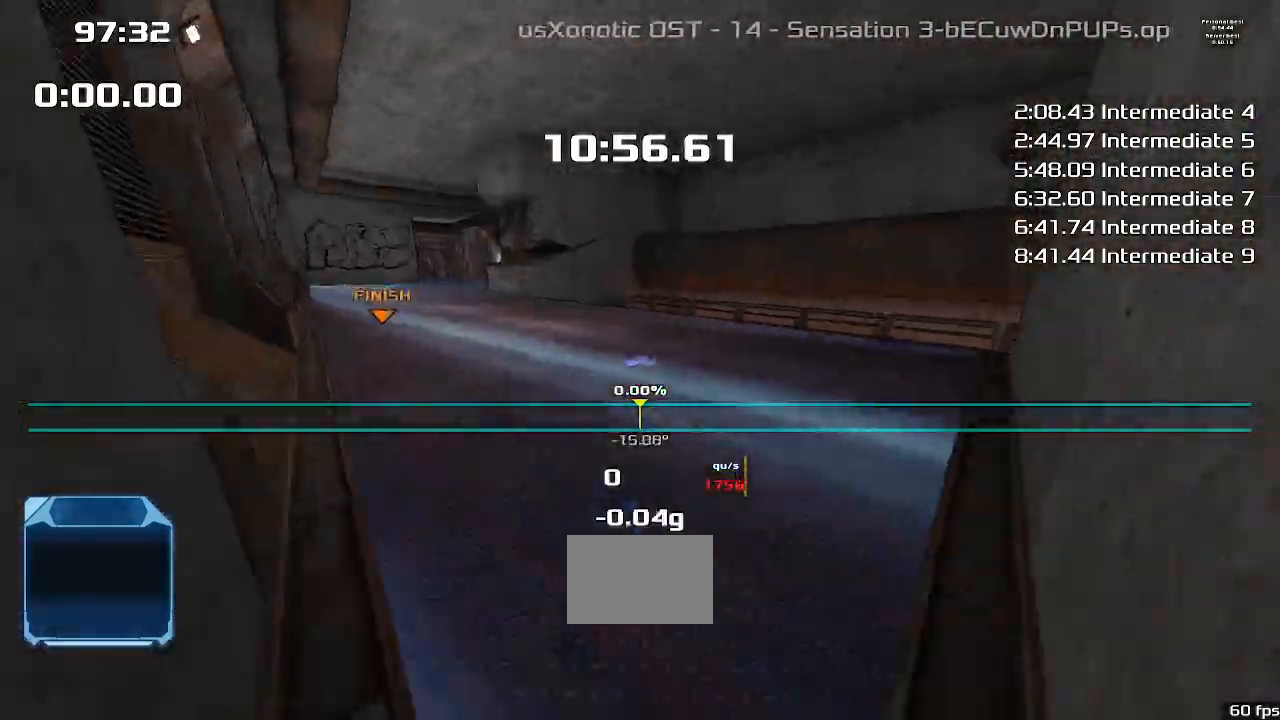
Gameplay with keyboard; each line is a JSON object with the keys held at the frame after it. "events" lists presses ("down") and releases ("up") of "down", "downshift", "left", "right", "up" and "upshift" between this image and that frame as [ms after this image, input, new state], when the widget could be followed in between. No other keys are recorded. Mouse input is not recorded. Key names are as the overlay labels them; some are game actions (e.g. jump) rather than physical keys.
{"keys": ["left"], "events": [[67, "left", "down"]]}
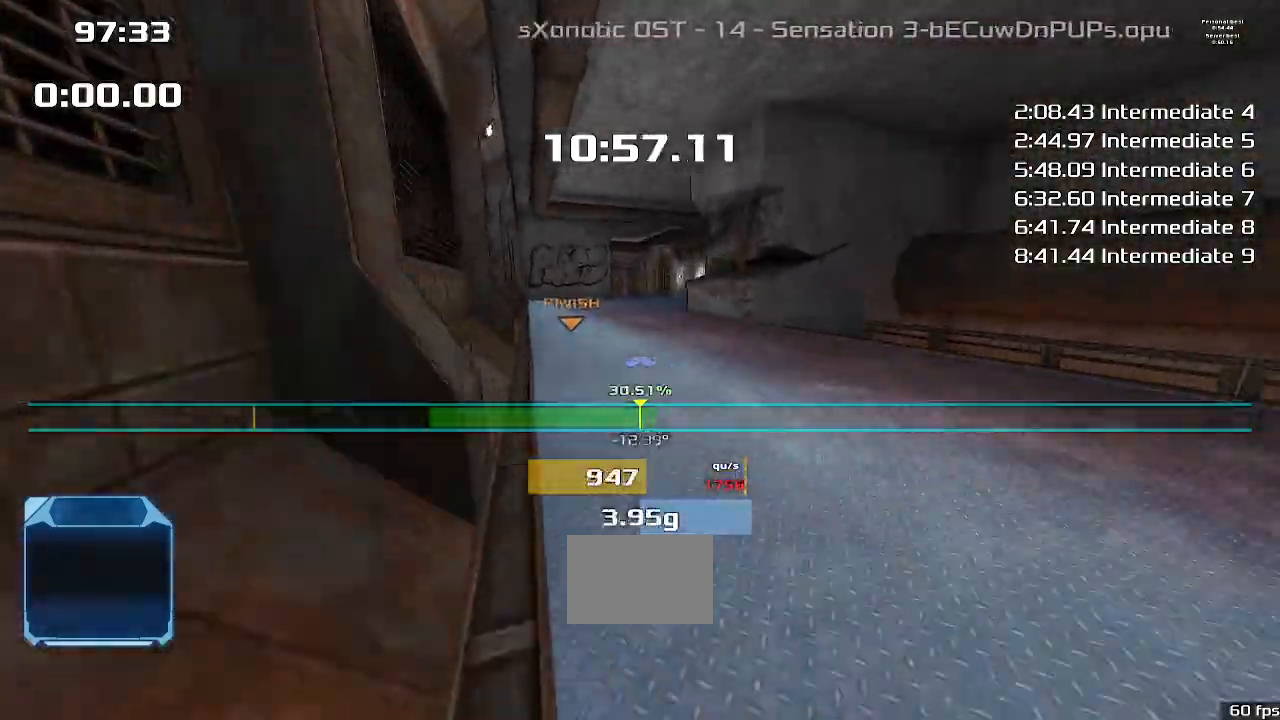
{"keys": ["left"], "events": []}
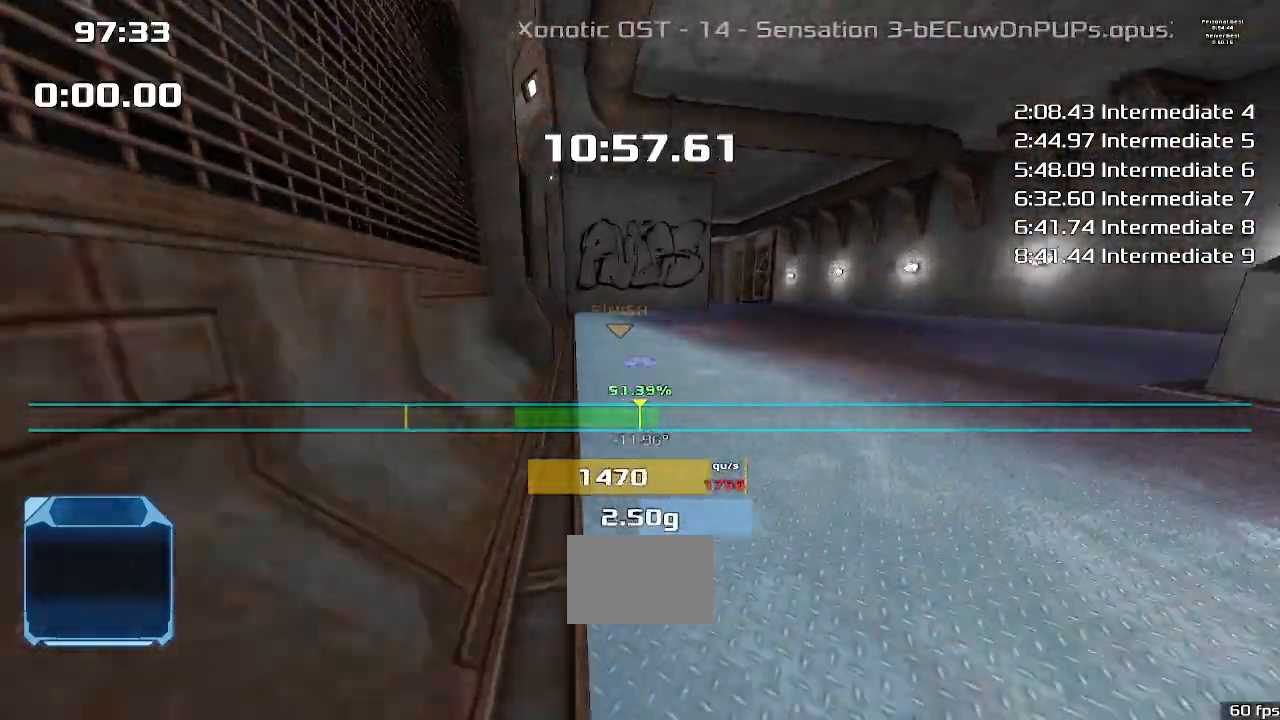
{"keys": ["right"], "events": [[467, "left", "up"], [500, "right", "down"]]}
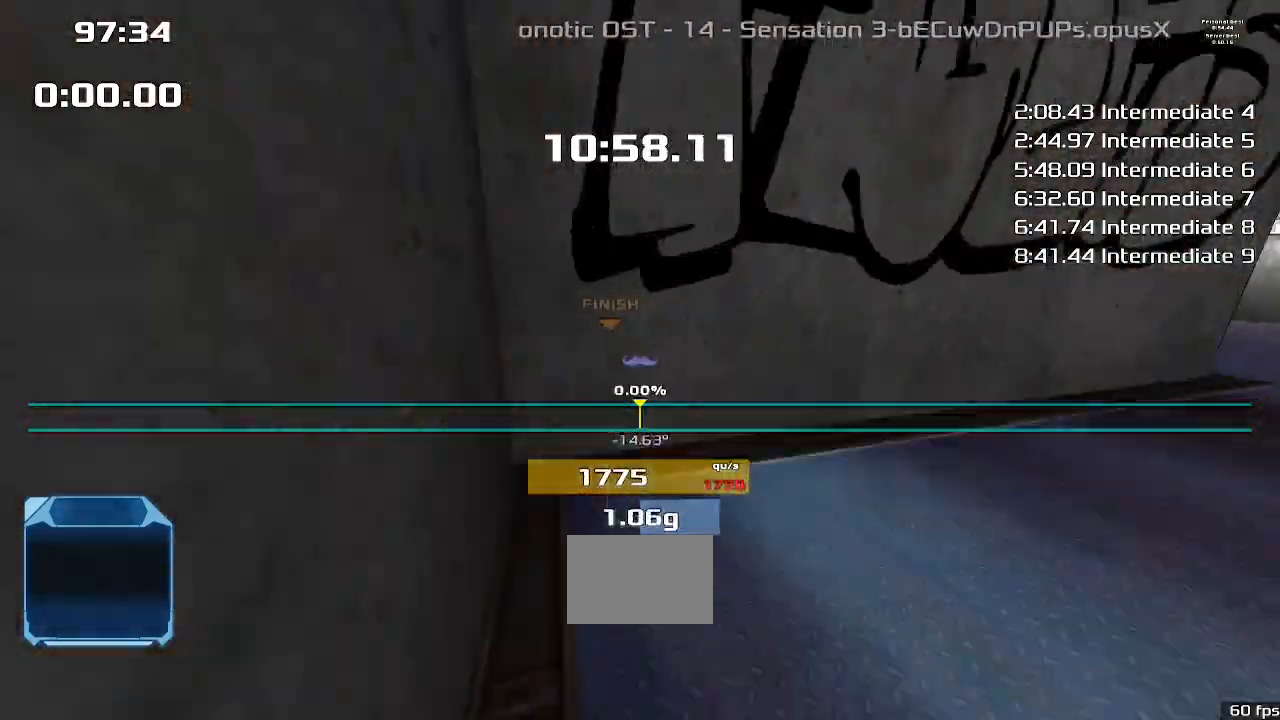
{"keys": ["right"]}
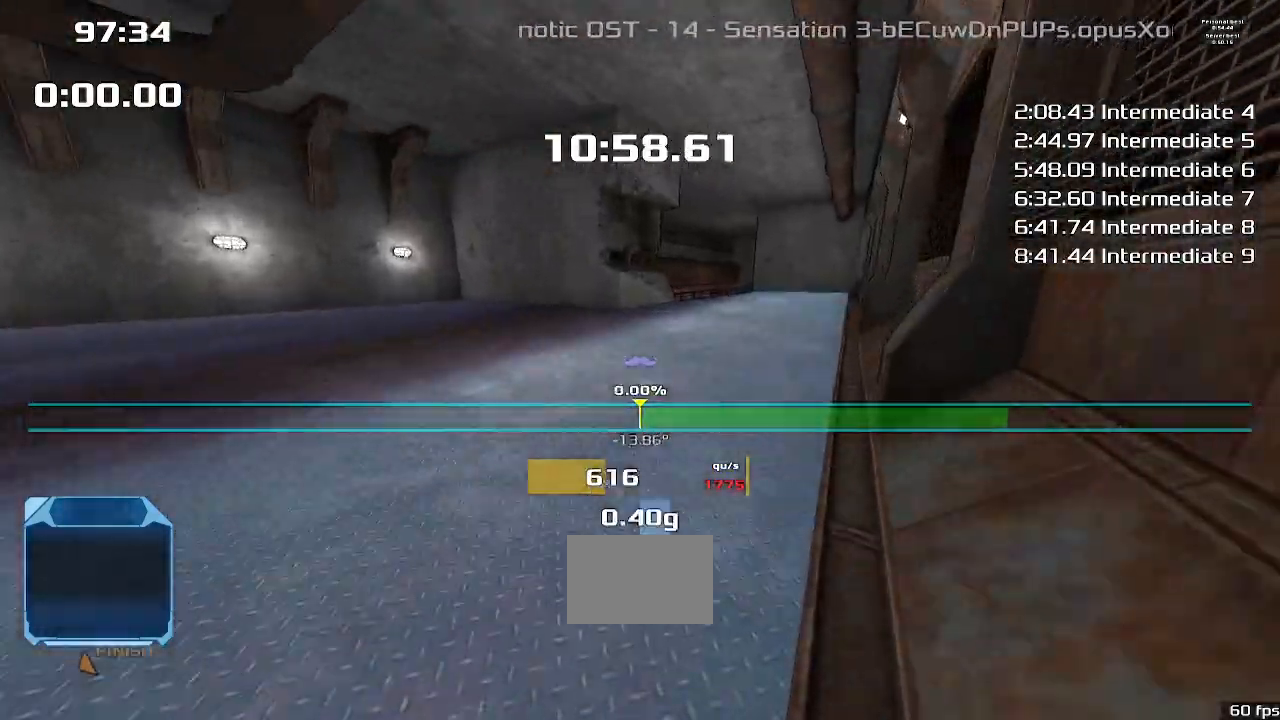
{"keys": ["right"], "events": []}
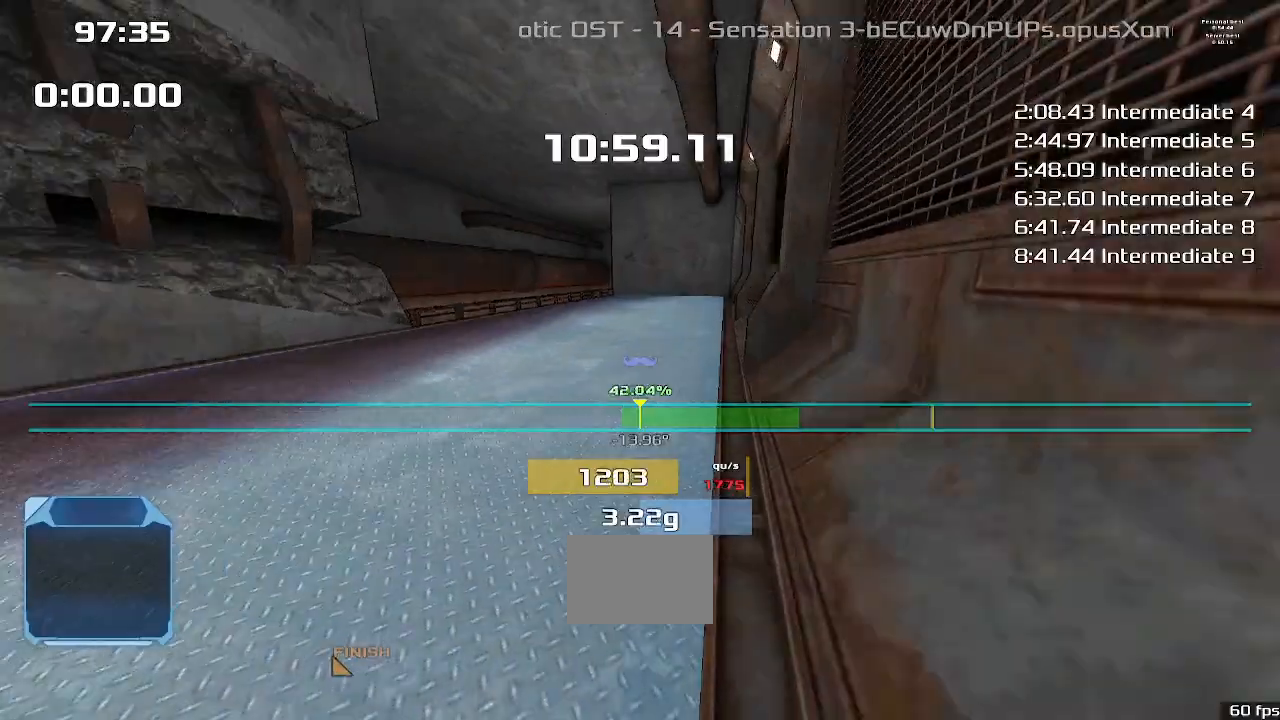
{"keys": ["right"], "events": []}
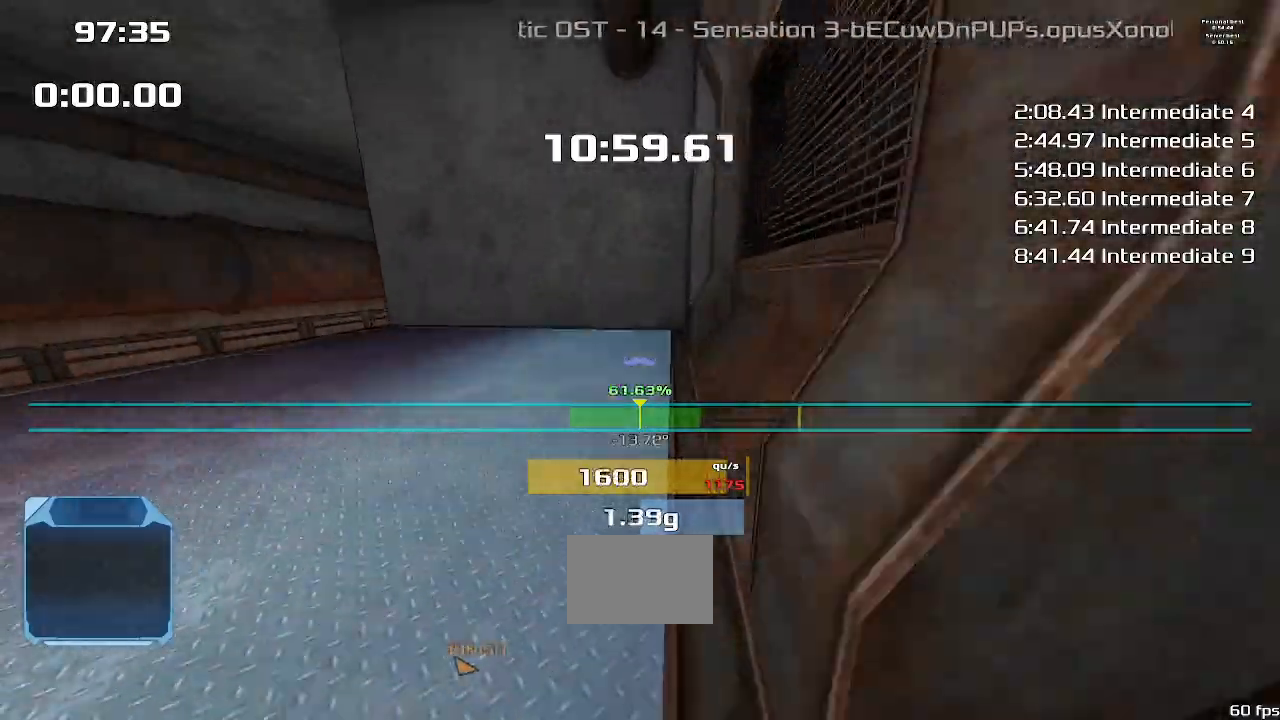
{"keys": []}
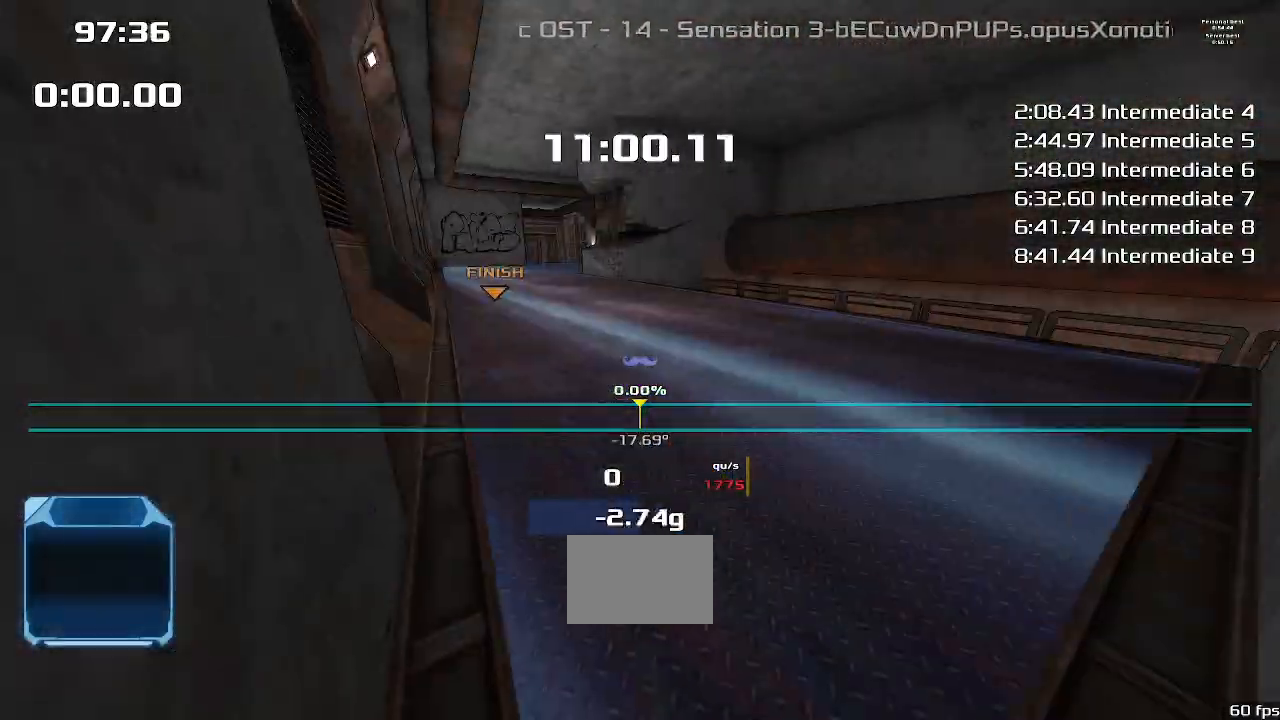
{"keys": ["left"], "events": [[267, "left", "down"]]}
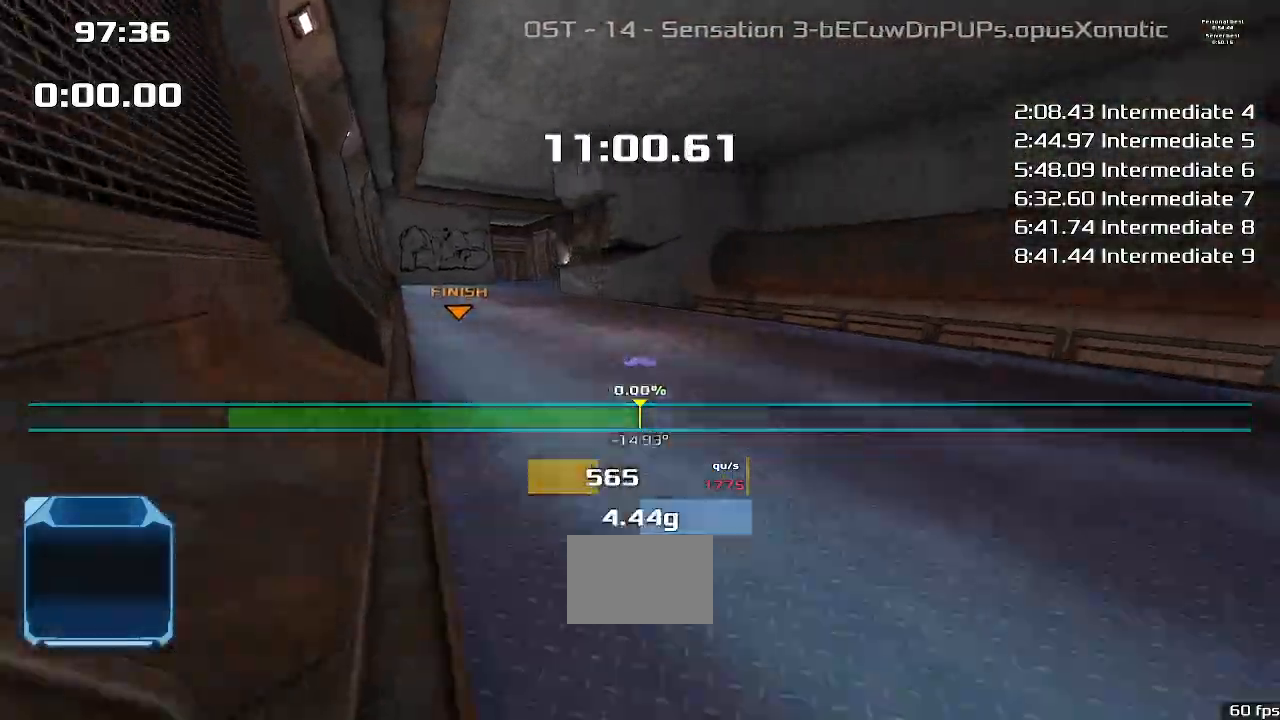
{"keys": ["left"], "events": []}
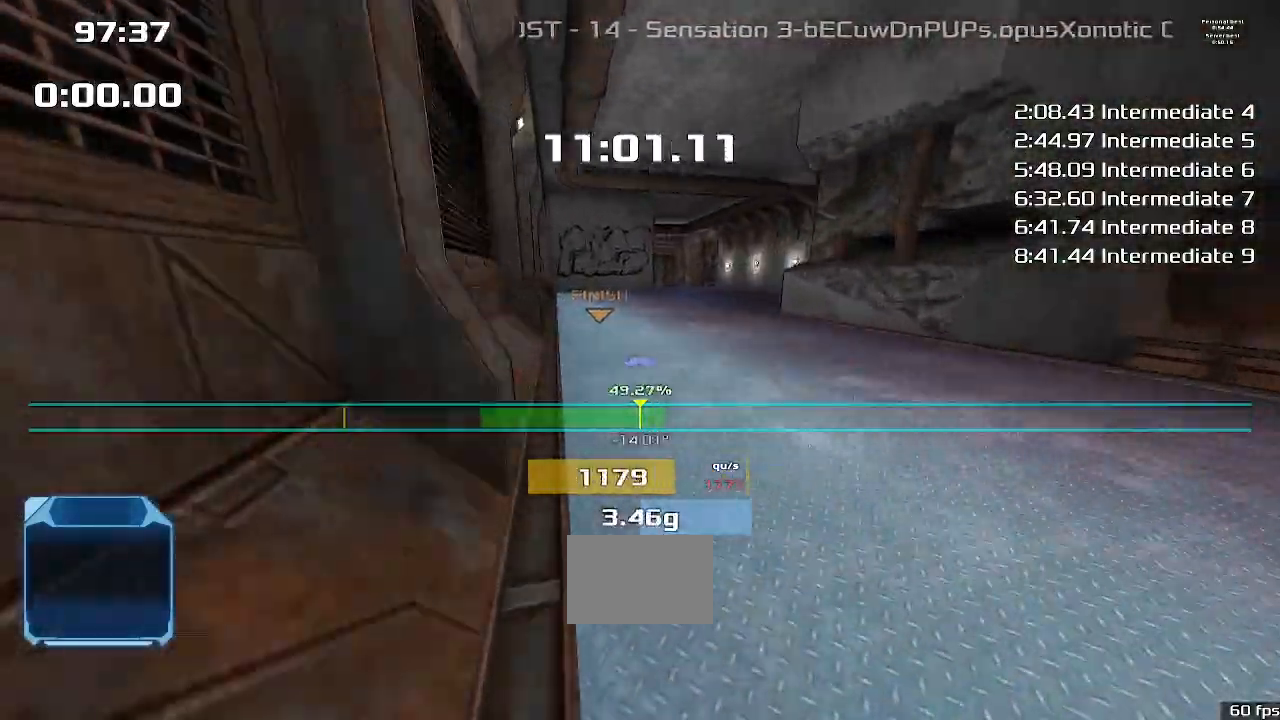
{"keys": ["left"], "events": []}
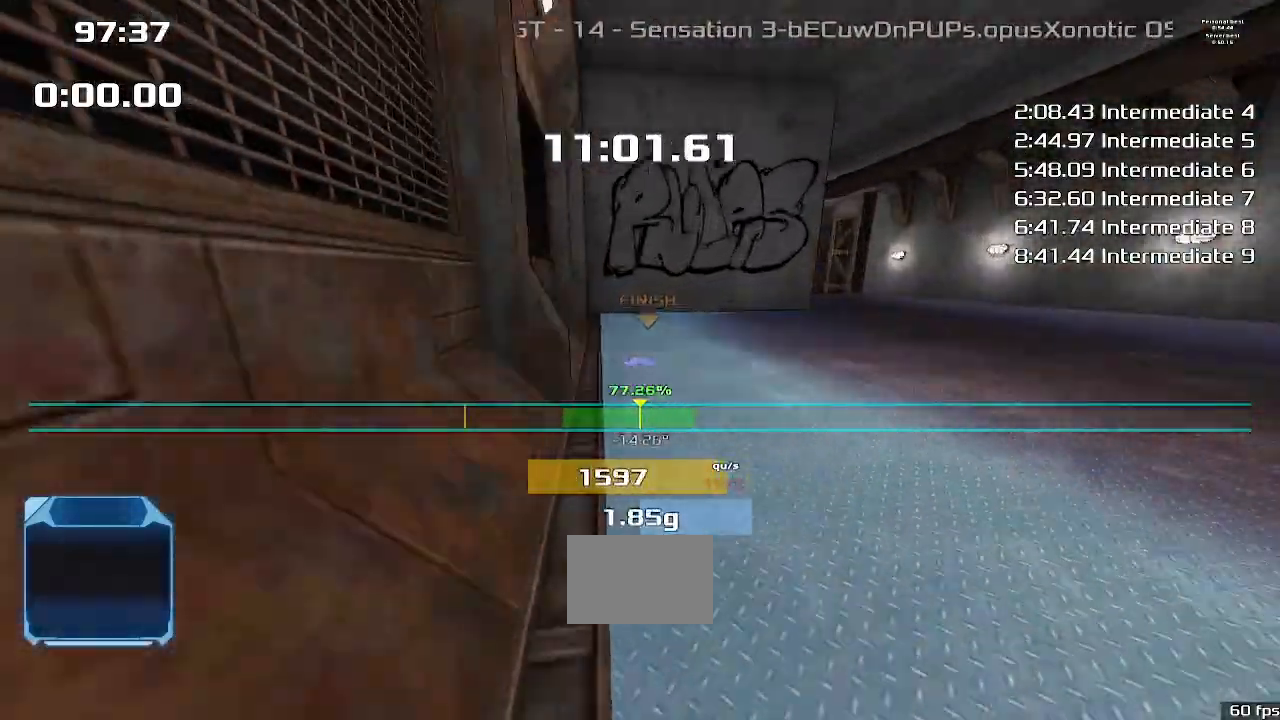
{"keys": ["right"]}
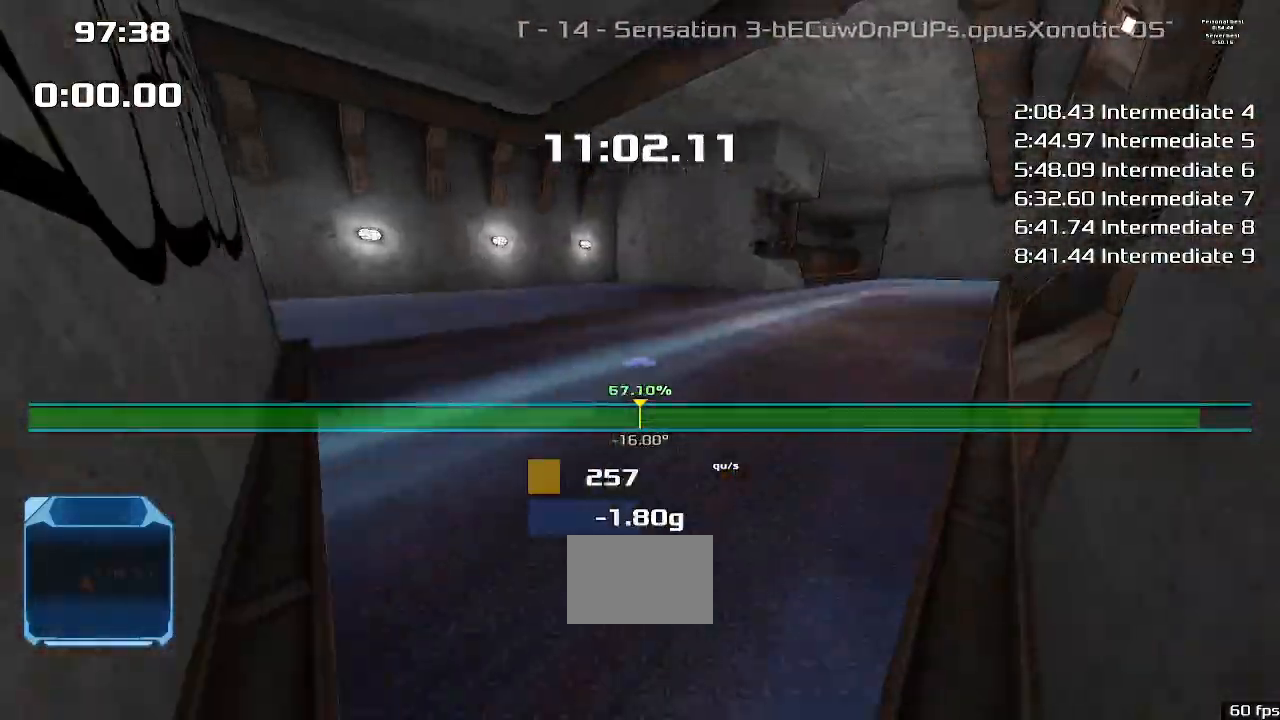
{"keys": ["right"], "events": []}
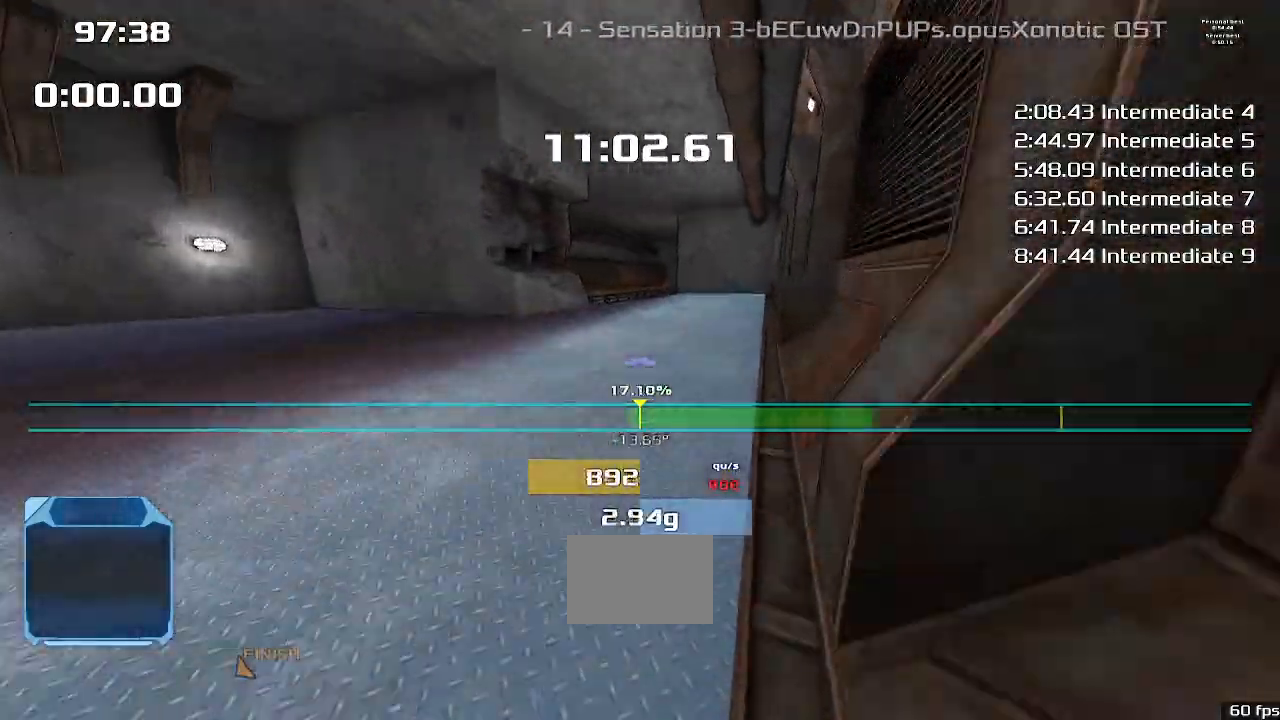
{"keys": ["right"], "events": []}